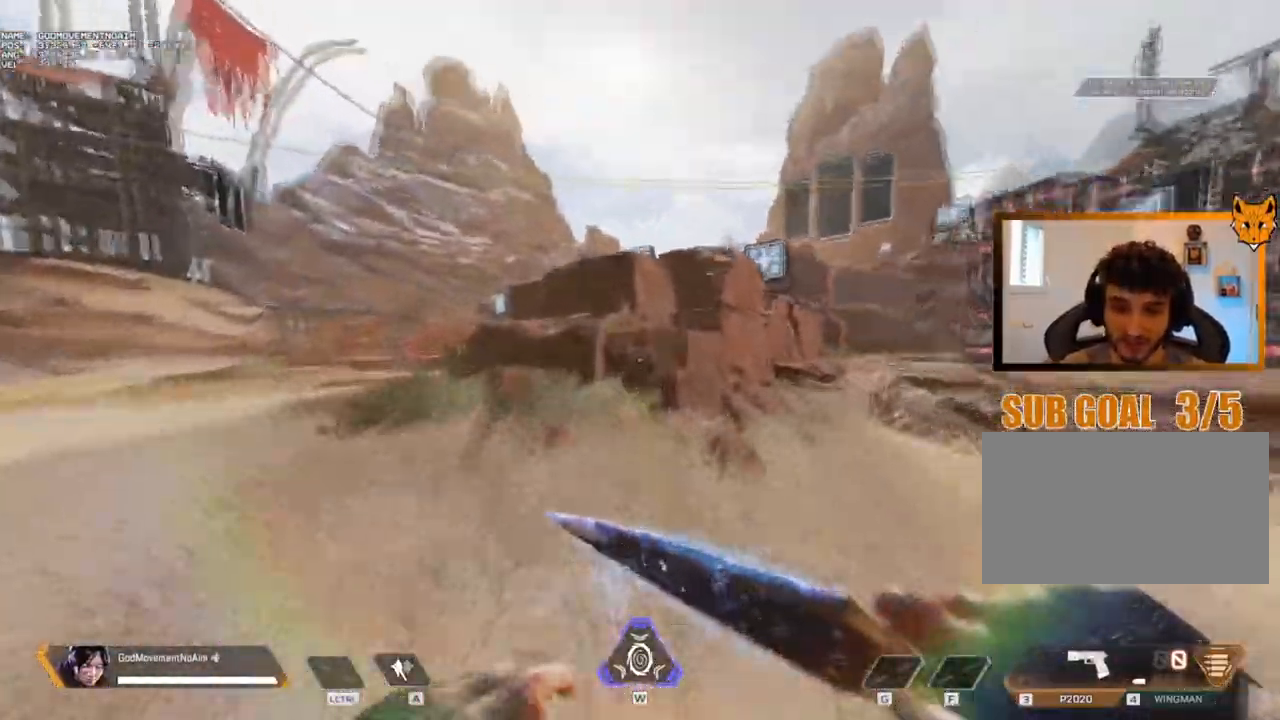
Gameplay with keyboard and mouse; each line is a JSON object with the keys and mouse buttons held at the frame after it. "events" lists presses ("down") and releases ("up") of "1", "2", "3", "4", "a", "alt", "c", "ctrl", "d", "e", "f", "g", "q", "r", "s", "shift", "tab", "v", "w", "z", "mouse_left", "mouse_wheel", "mouse_right", "mouse_mb4" and "mouse_mb5" between this image and that frame as [ms after this image, input, new state], when the widget could be followed in between. "mouse_left", "mouse_wheel", "mouse_right", "mouse_mb4", "mouse_mb5" = the "left", "wheel", "right", "mb4", "mb5" buttons of the "mouse" list. No other keys are recorded. "wheel" means that the mouse wheel is clicked or scrolled. Not read: mouse_move.
{"keys": ["shift", "z"], "mouse": [], "events": [[284, "shift", "down"], [284, "z", "down"], [384, "v", "up"], [434, "q", "up"]]}
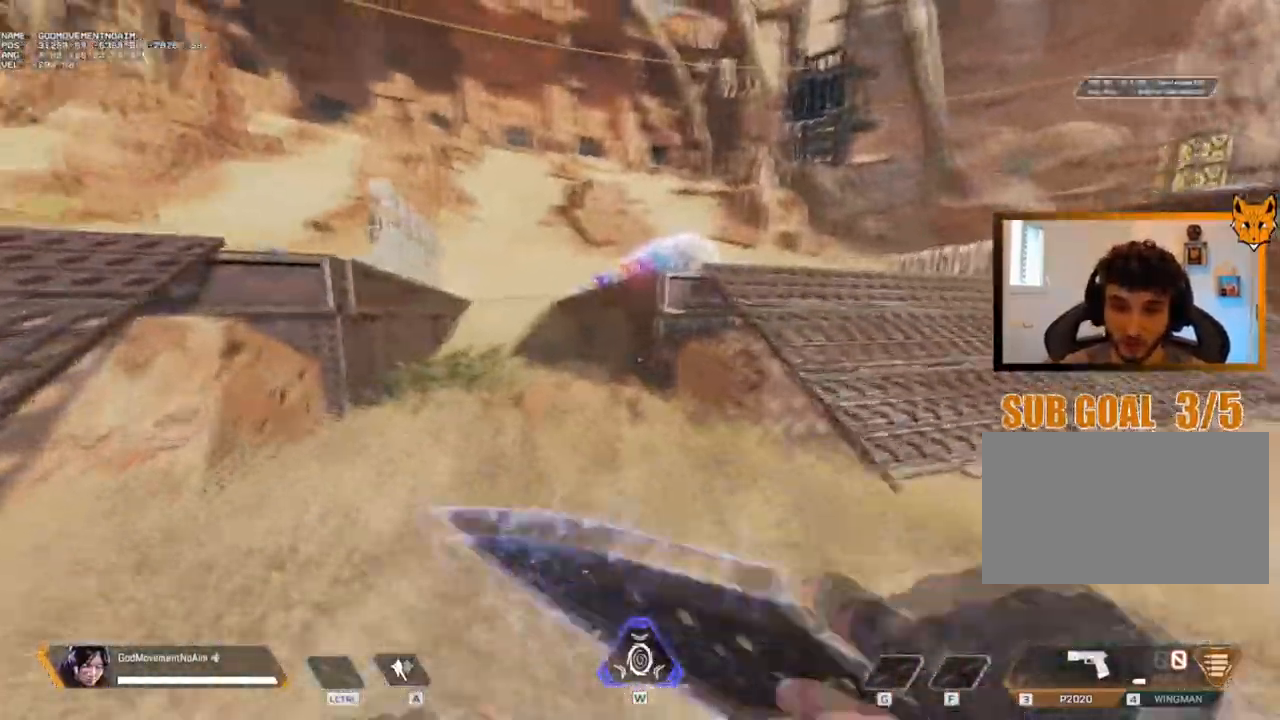
{"keys": ["shift", "z"], "mouse": [], "events": []}
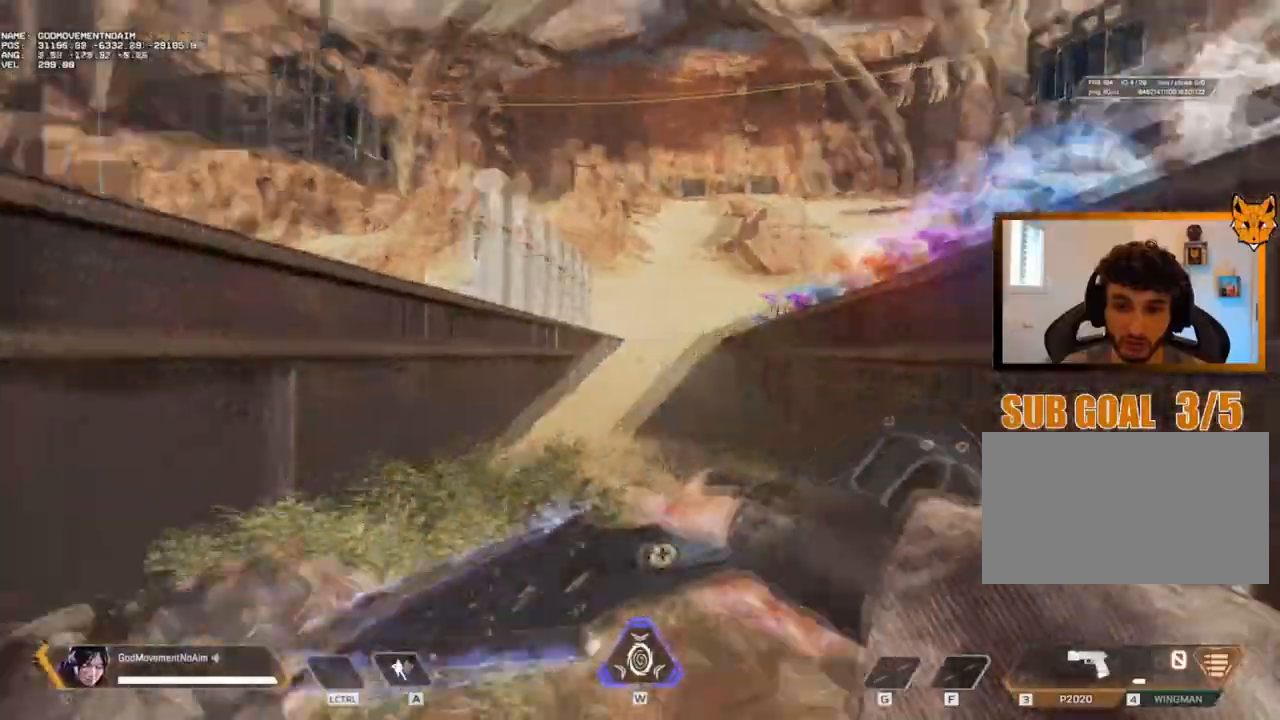
{"keys": ["shift", "z"], "mouse": [], "events": []}
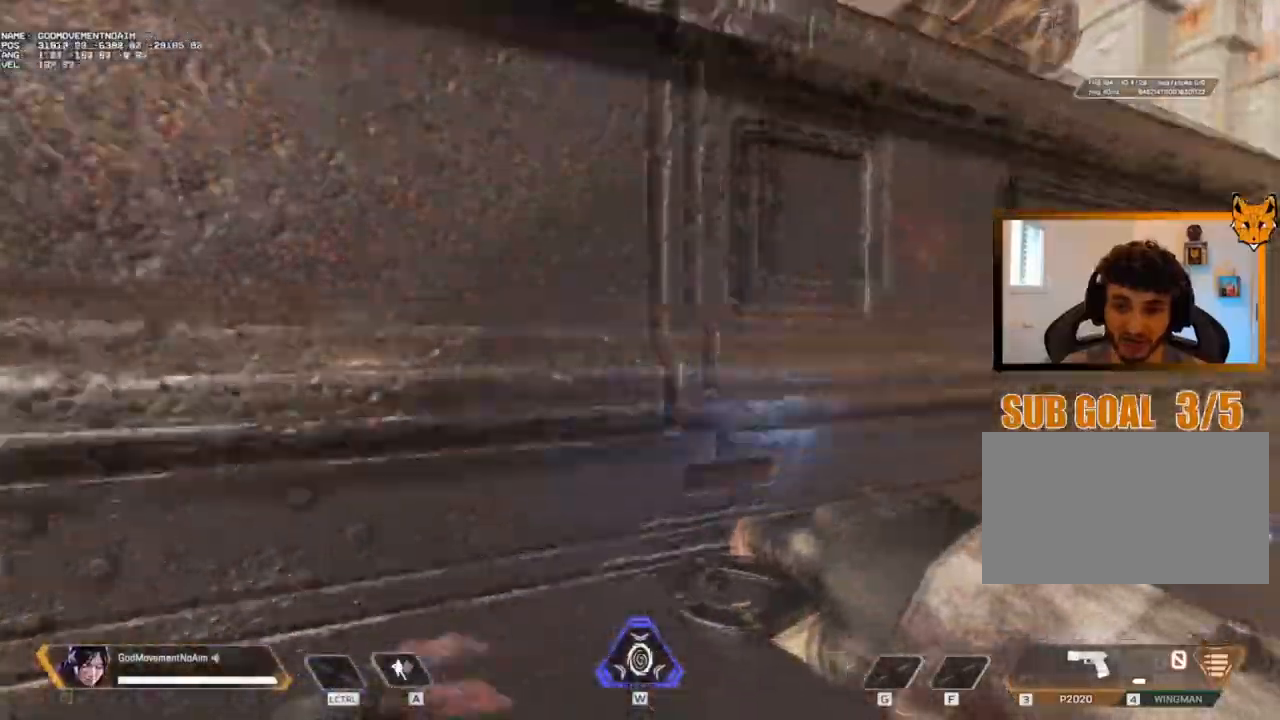
{"keys": ["shift", "z"], "mouse": [], "events": []}
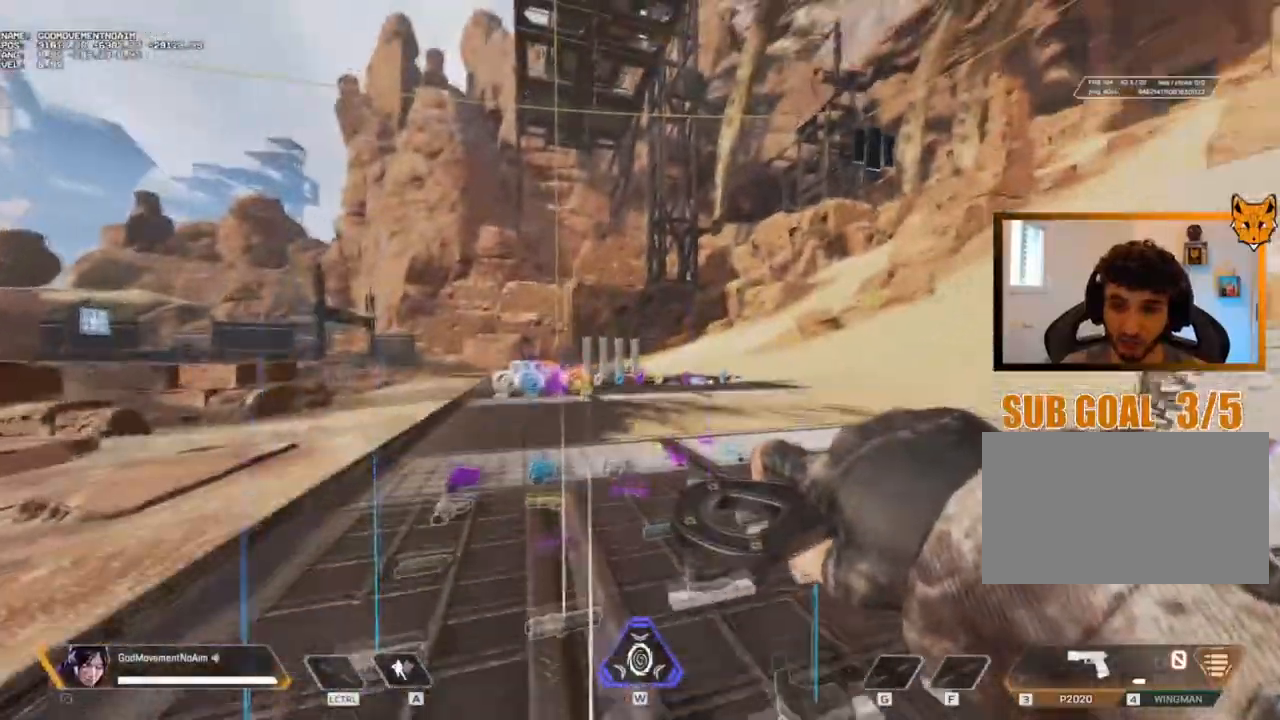
{"keys": ["shift", "v", "z"], "mouse": [], "events": [[84, "v", "down"]]}
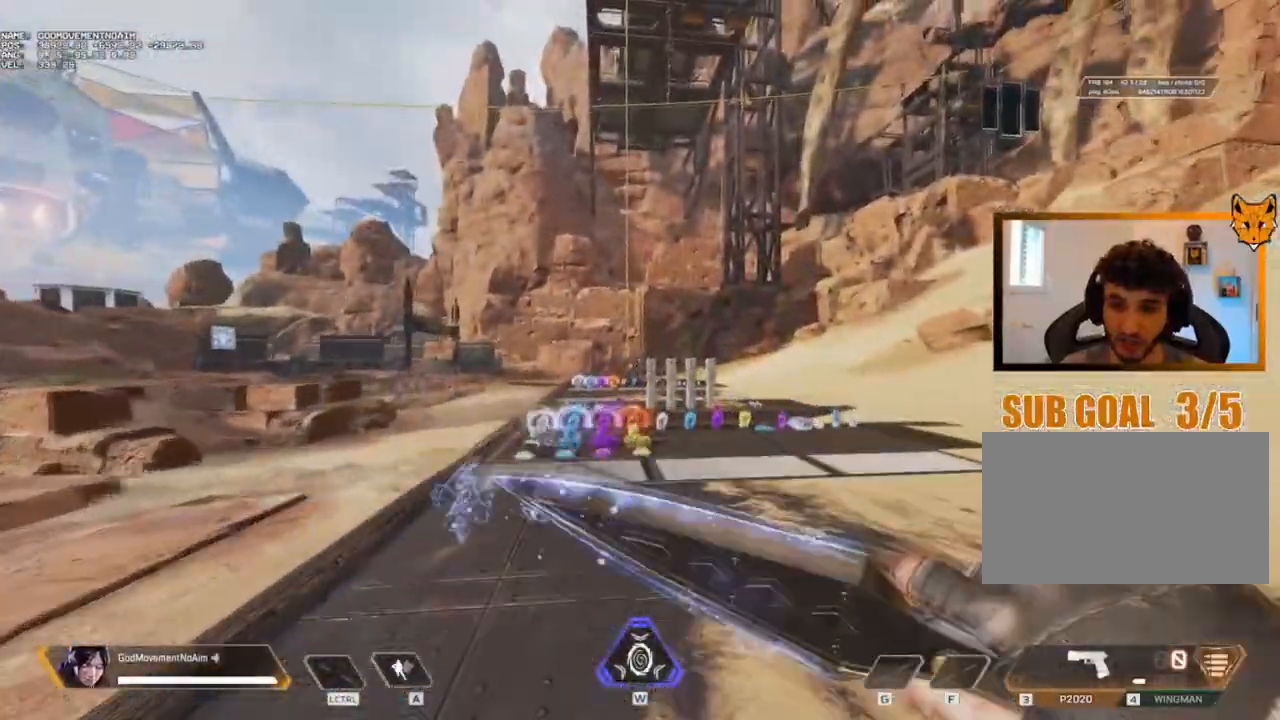
{"keys": ["shift", "v", "z"], "mouse": [], "events": []}
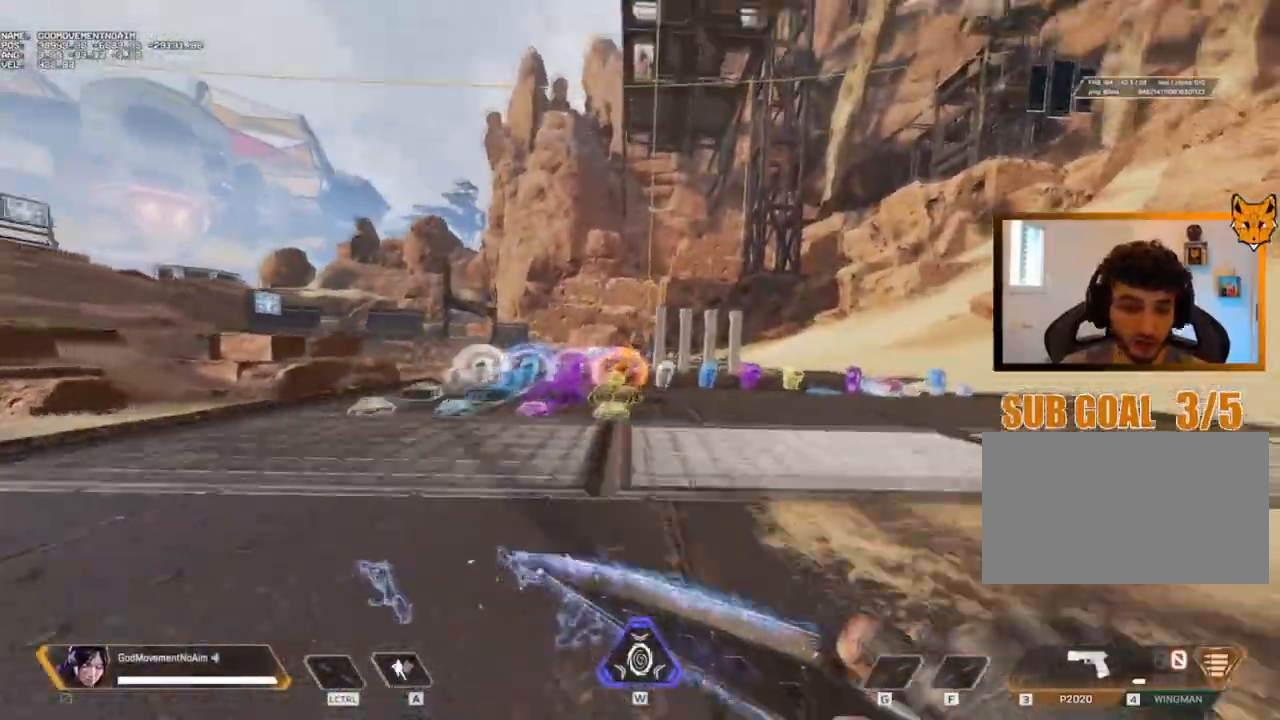
{"keys": ["shift", "v", "z"], "mouse": [], "events": []}
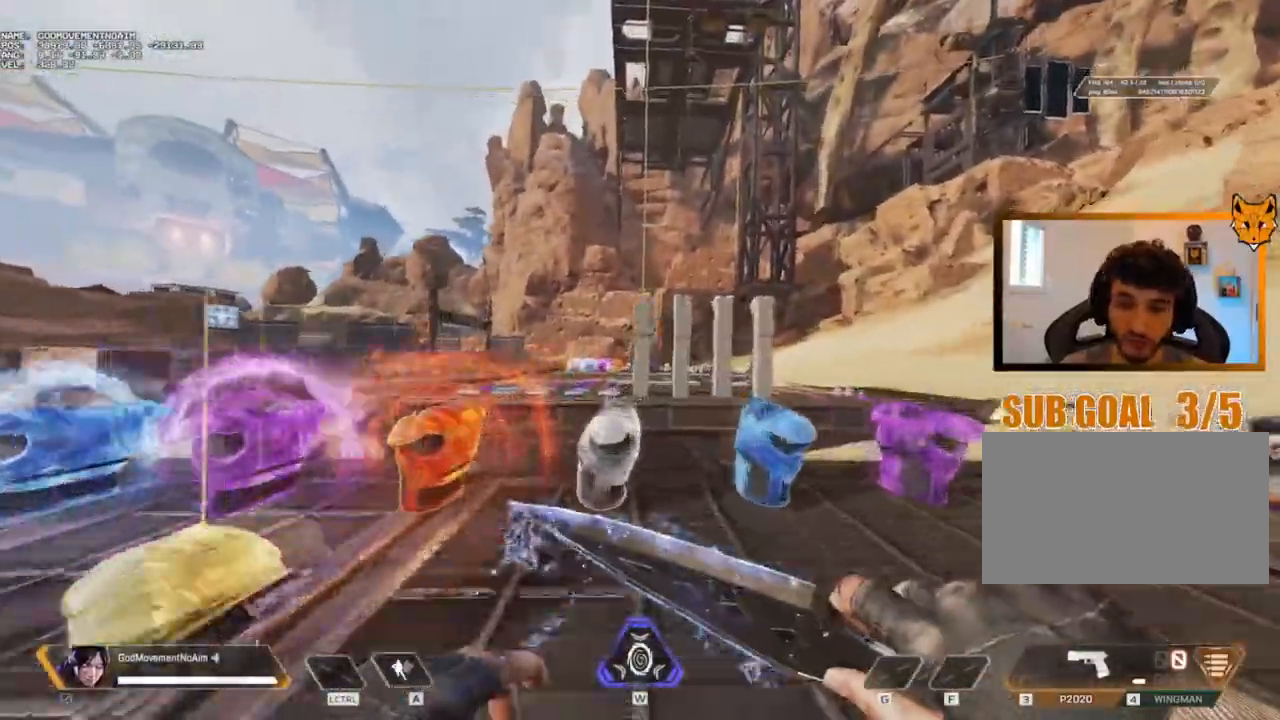
{"keys": ["shift", "z"], "mouse": [], "events": [[233, "d", "down"], [233, "shift", "up"], [233, "z", "up"], [383, "z", "down"], [433, "shift", "down"], [433, "v", "up"], [467, "d", "up"]]}
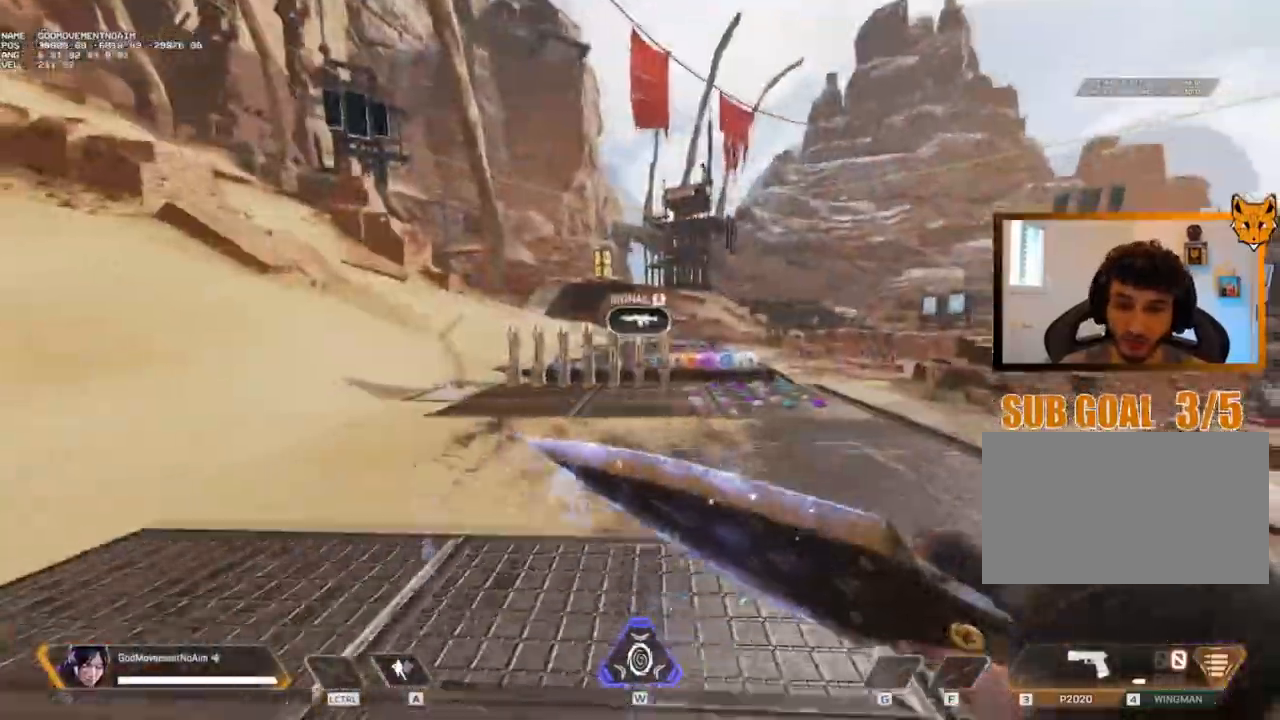
{"keys": ["shift", "z"], "mouse": [], "events": []}
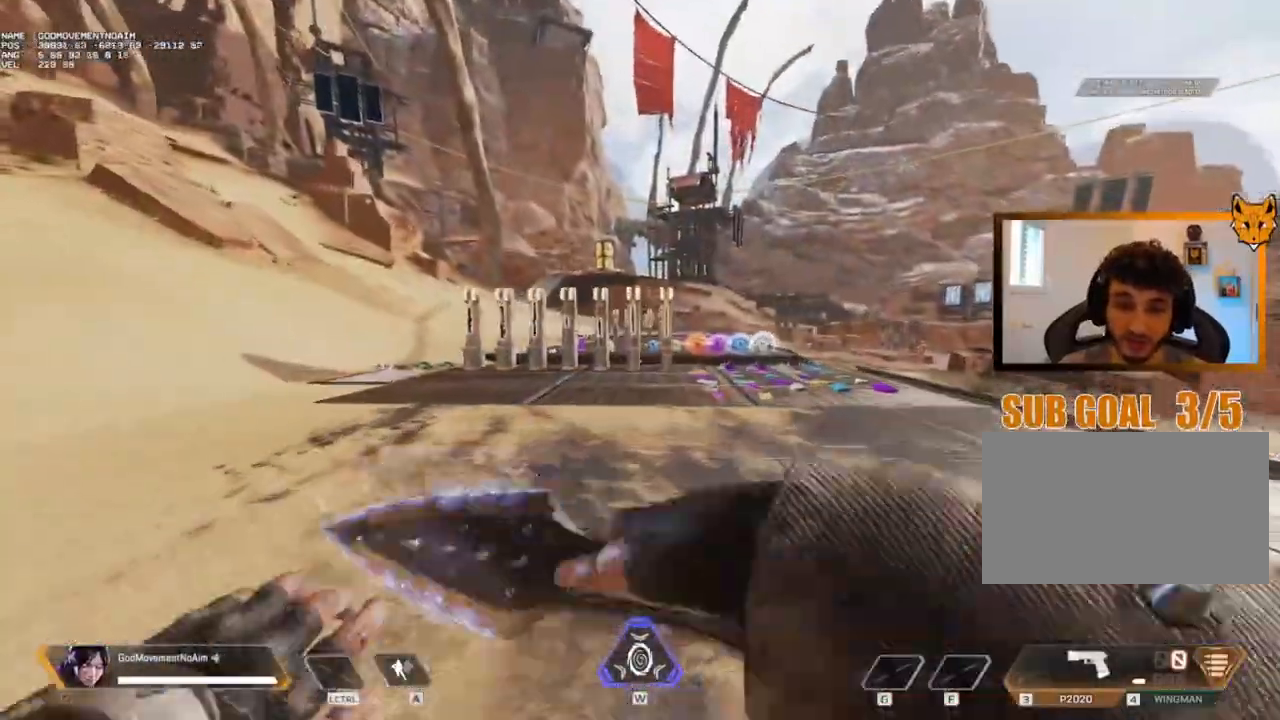
{"keys": ["d", "s"], "mouse": [], "events": [[283, "d", "down"], [317, "shift", "up"], [317, "z", "up"], [417, "s", "down"]]}
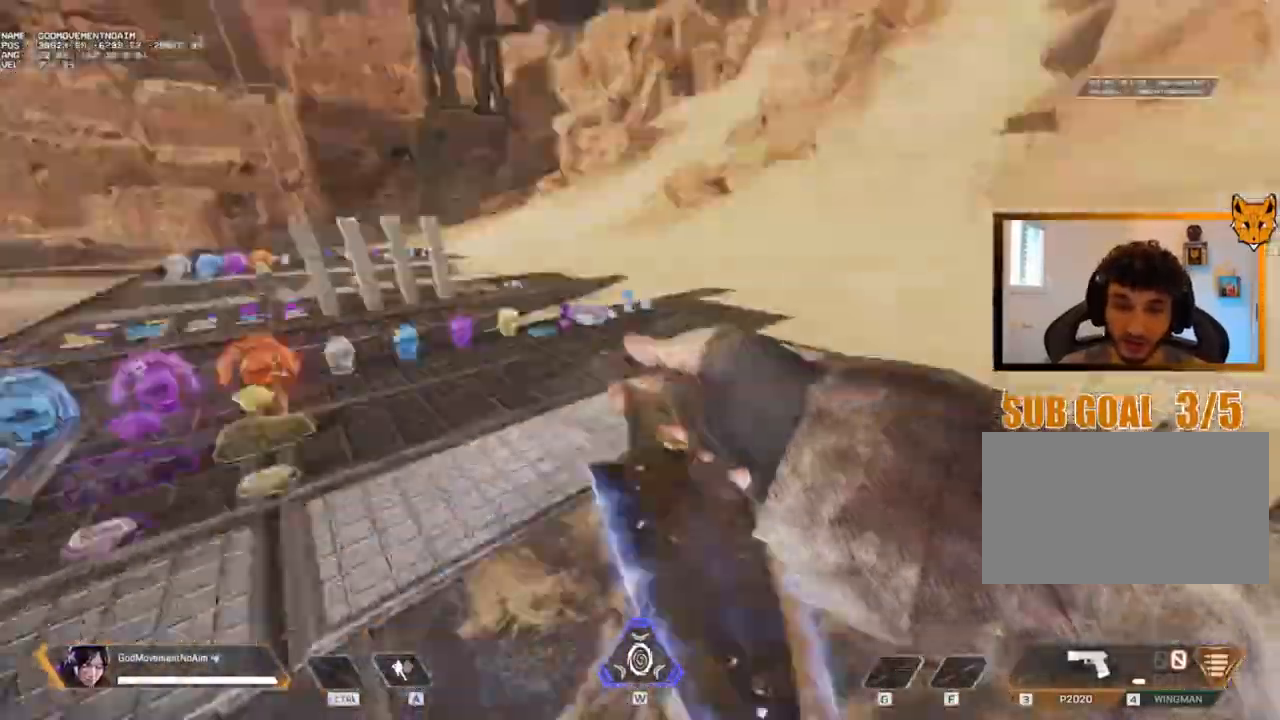
{"keys": ["shift", "z"], "mouse": [], "events": [[17, "q", "down"], [17, "s", "up"], [67, "d", "up"], [100, "shift", "down"], [150, "z", "down"], [200, "q", "up"]]}
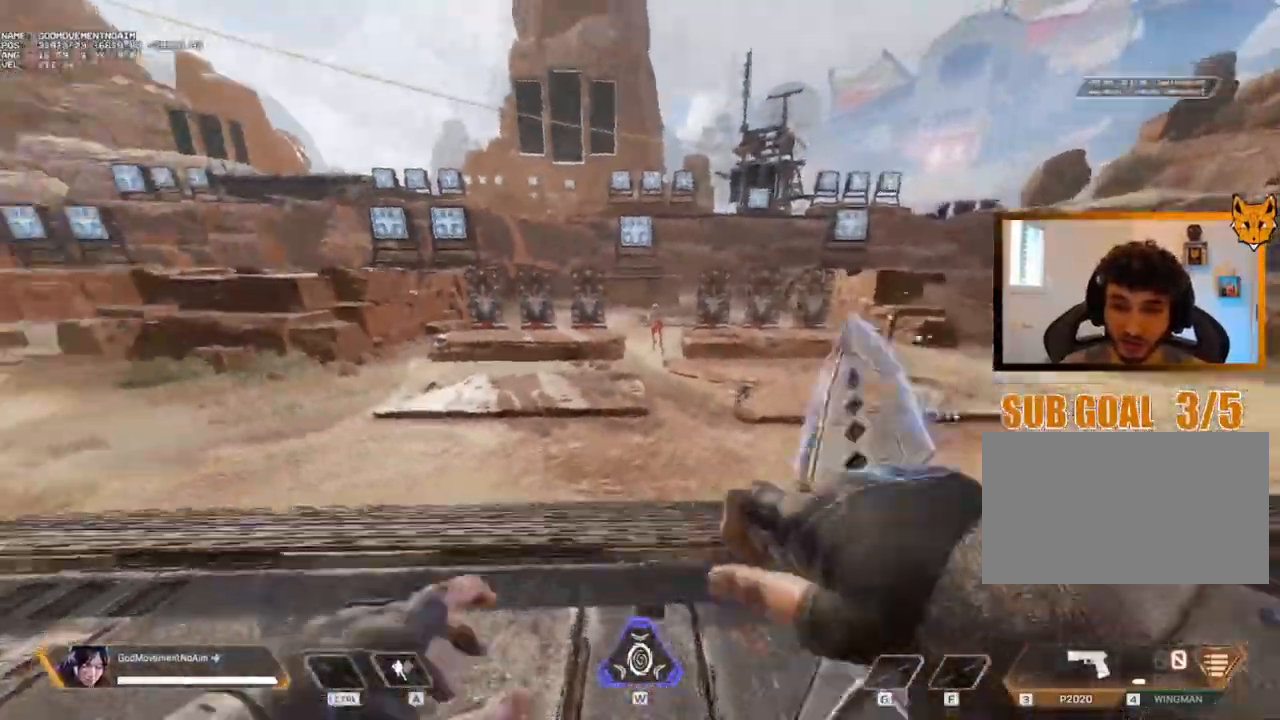
{"keys": ["shift", "v", "z"], "mouse": [], "events": [[367, "v", "down"]]}
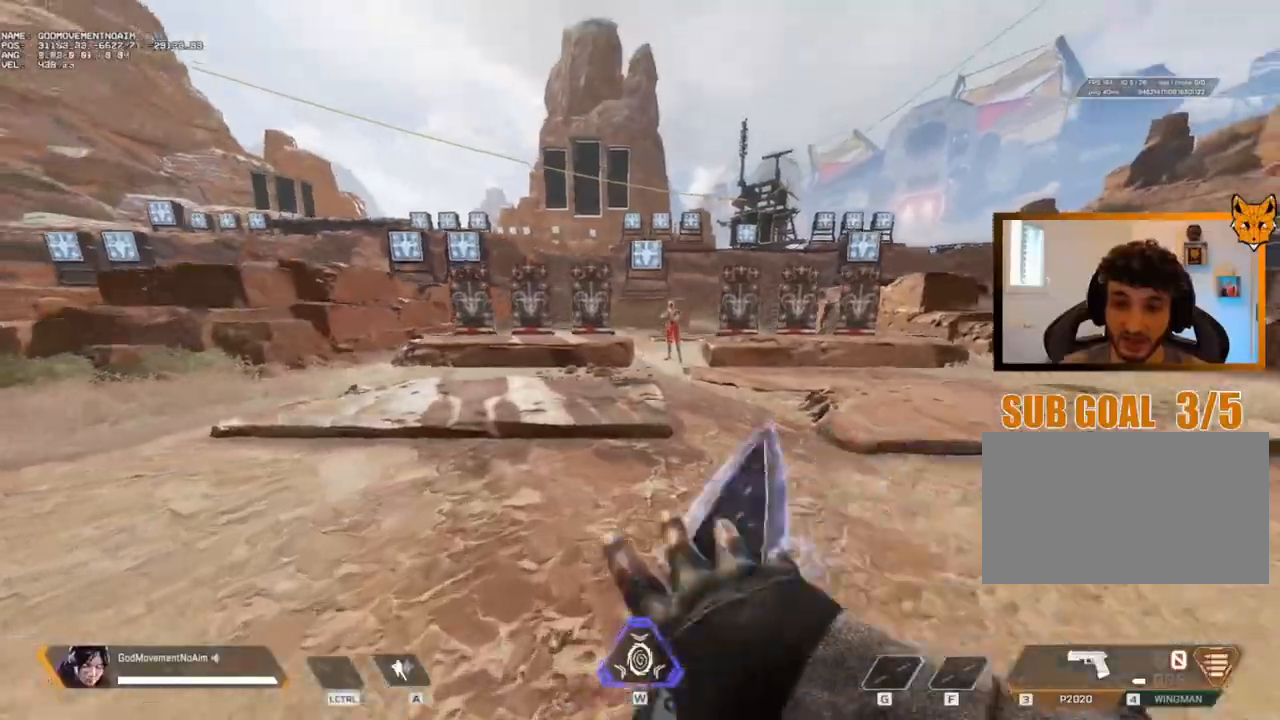
{"keys": ["d", "q", "s", "v"], "mouse": [], "events": [[234, "d", "down"], [284, "shift", "up"], [284, "z", "up"], [384, "s", "down"], [467, "q", "down"]]}
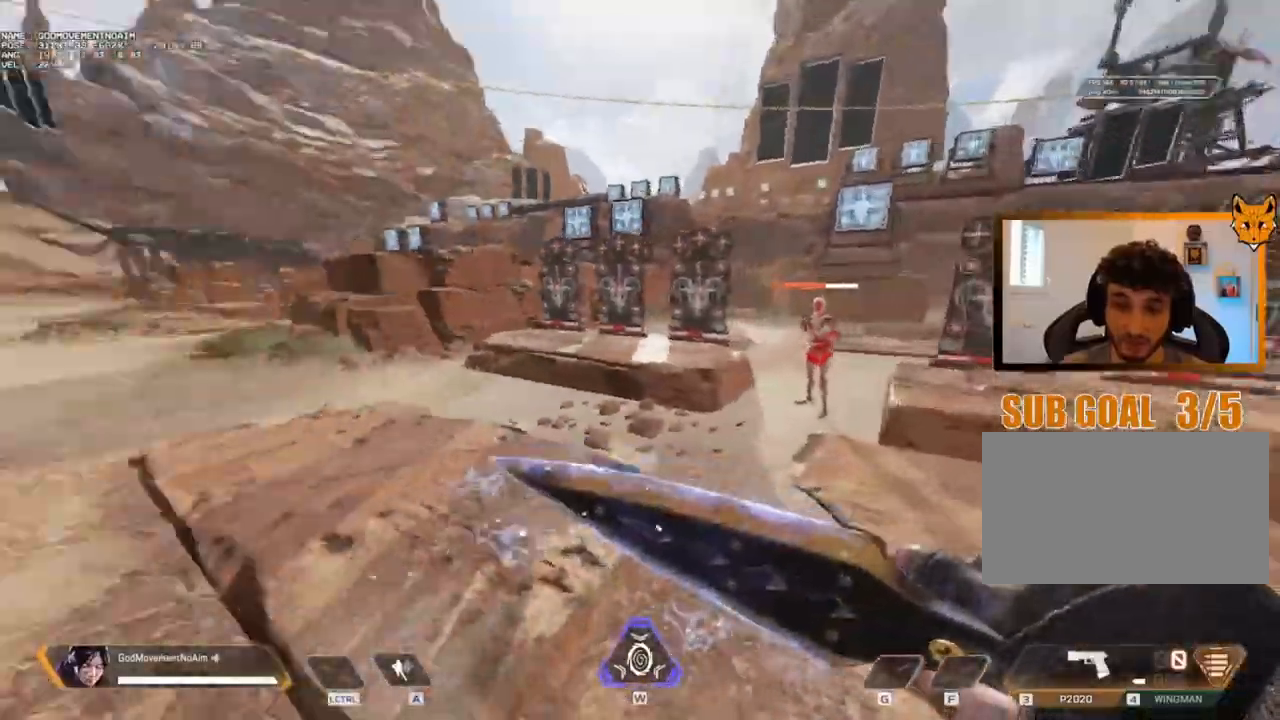
{"keys": [], "mouse": [], "events": [[16, "d", "up"], [16, "v", "up"], [66, "s", "up"], [217, "q", "up"]]}
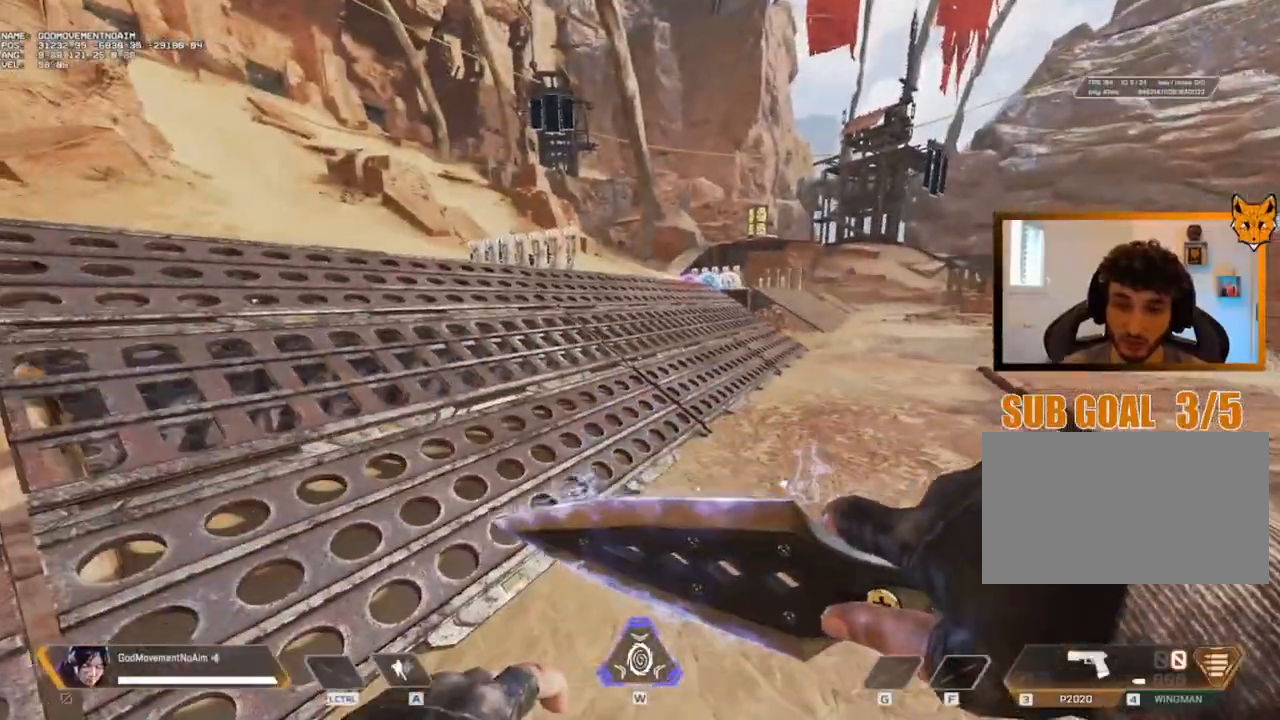
{"keys": ["shift", "z"], "mouse": [], "events": [[334, "shift", "down"], [334, "z", "down"]]}
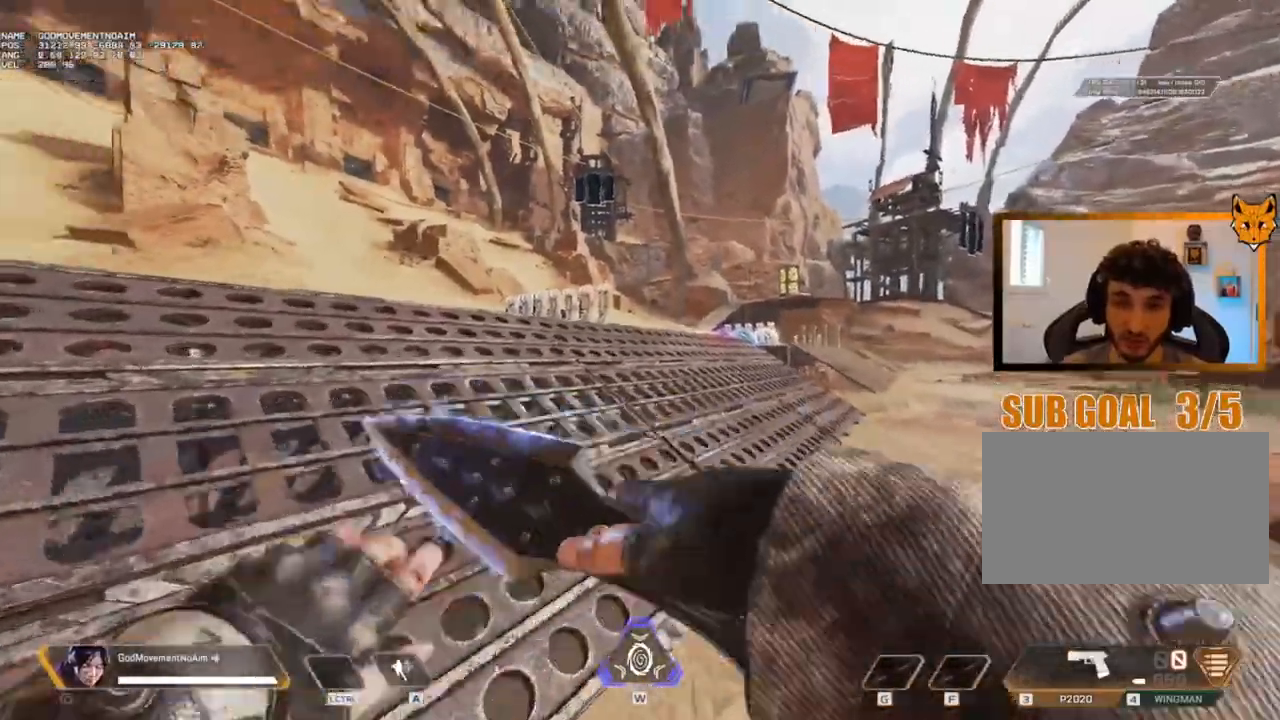
{"keys": ["shift", "z"], "mouse": [], "events": []}
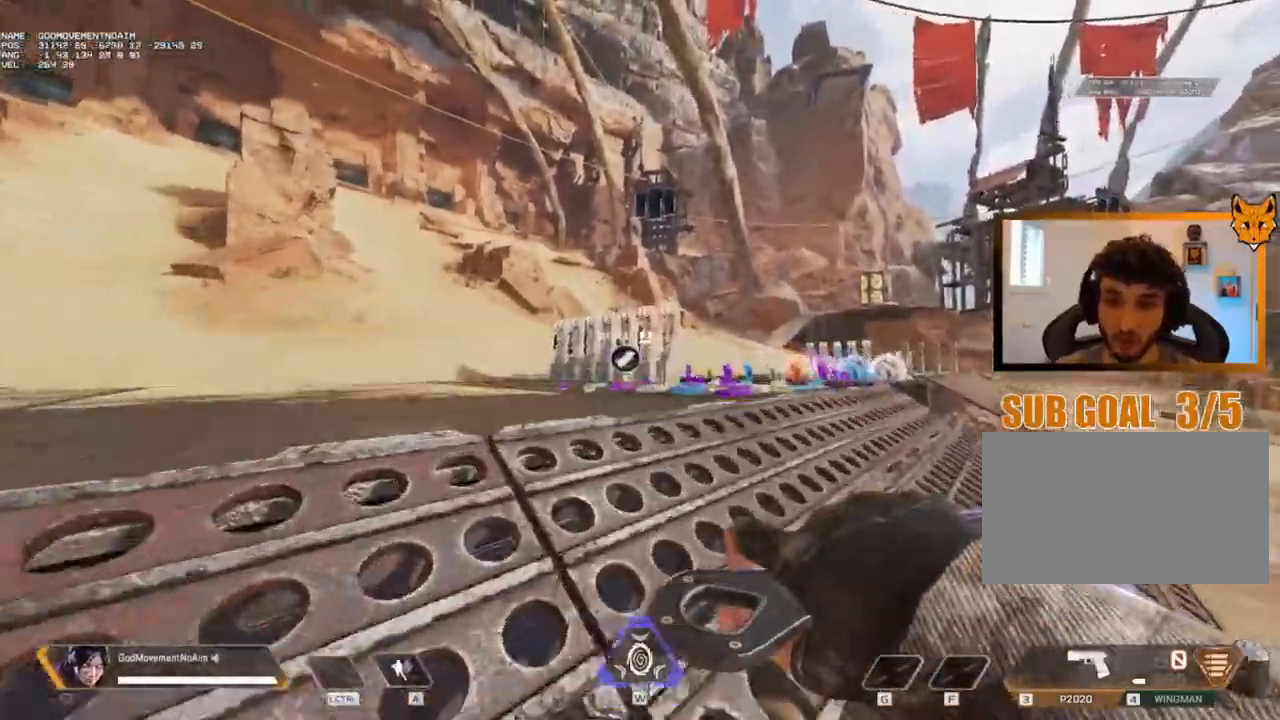
{"keys": ["shift", "z"], "mouse": [], "events": []}
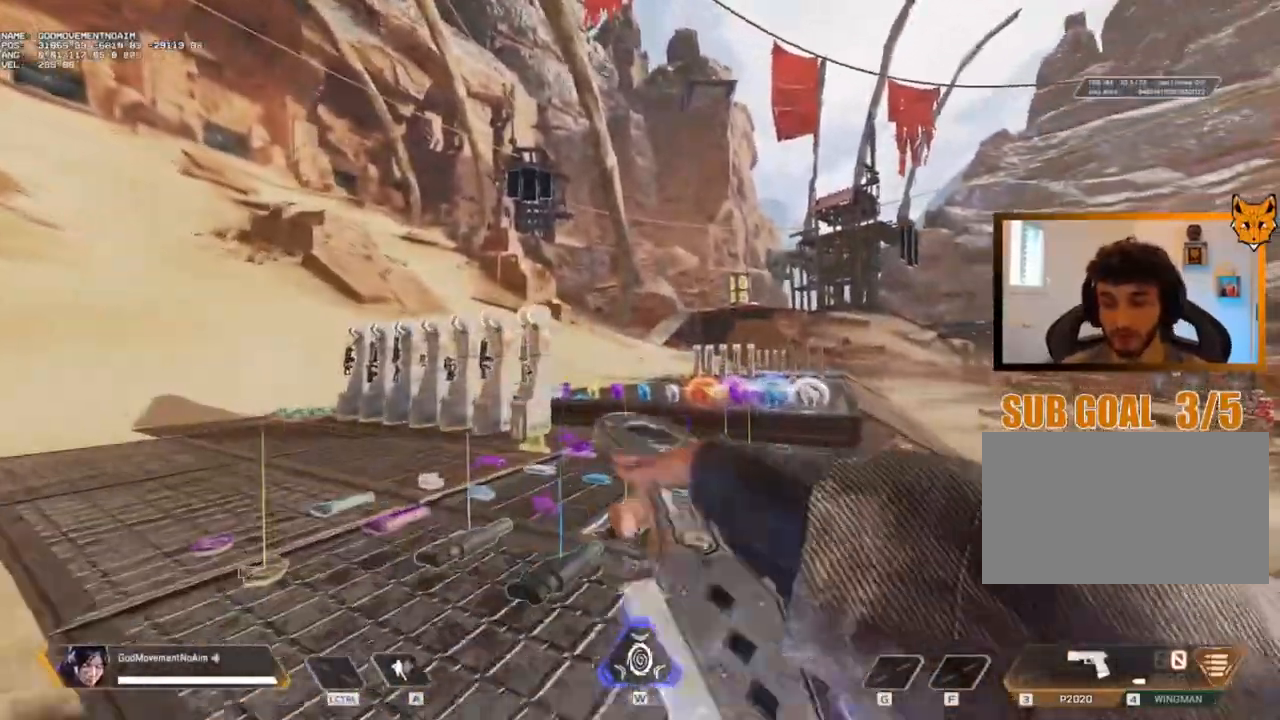
{"keys": ["shift", "v", "z"], "mouse": [], "events": [[250, "v", "down"]]}
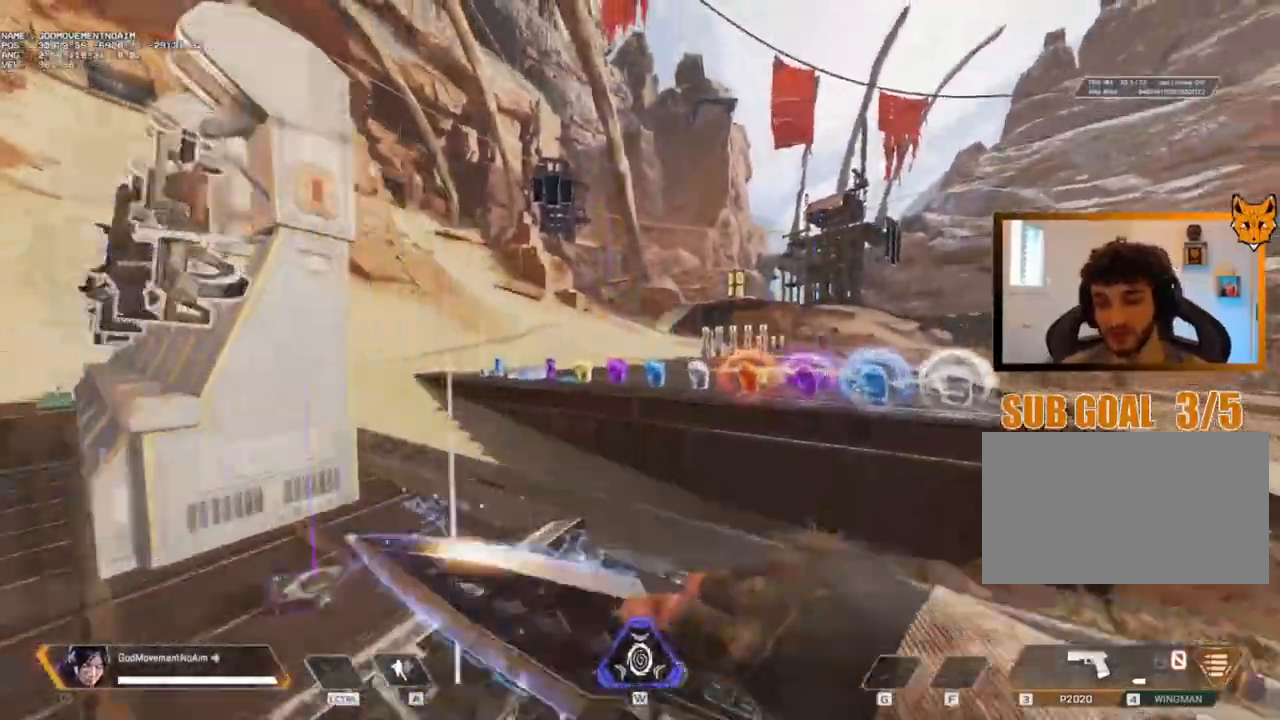
{"keys": ["q"], "mouse": [], "events": [[184, "q", "down"], [267, "shift", "up"], [267, "v", "up"], [267, "z", "up"]]}
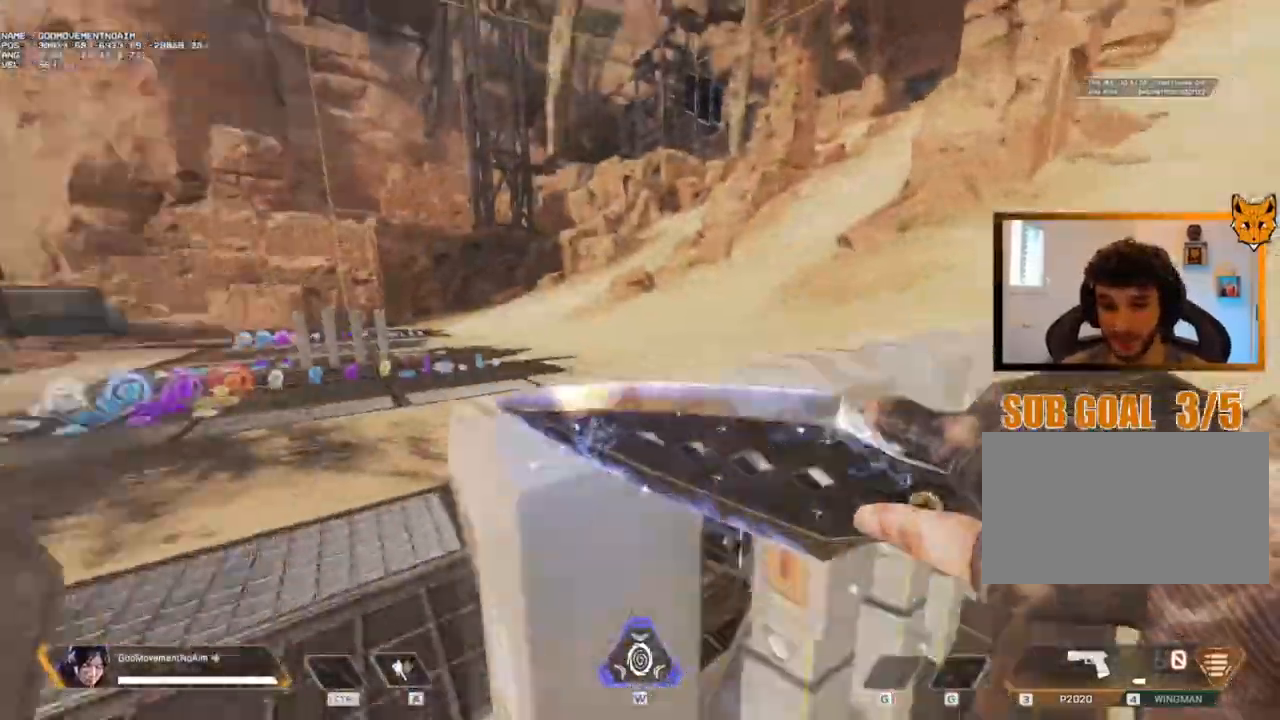
{"keys": ["d"], "mouse": [], "events": [[50, "d", "down"], [50, "q", "up"]]}
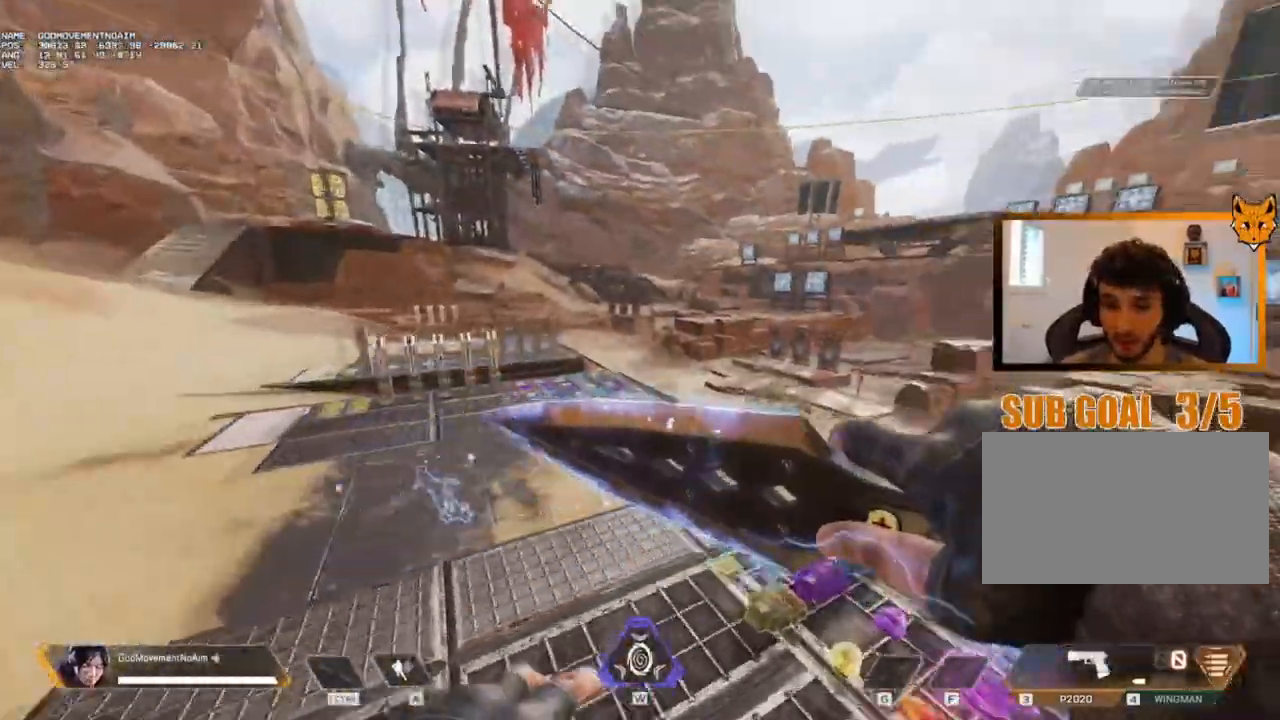
{"keys": [], "mouse": [], "events": [[67, "d", "up"]]}
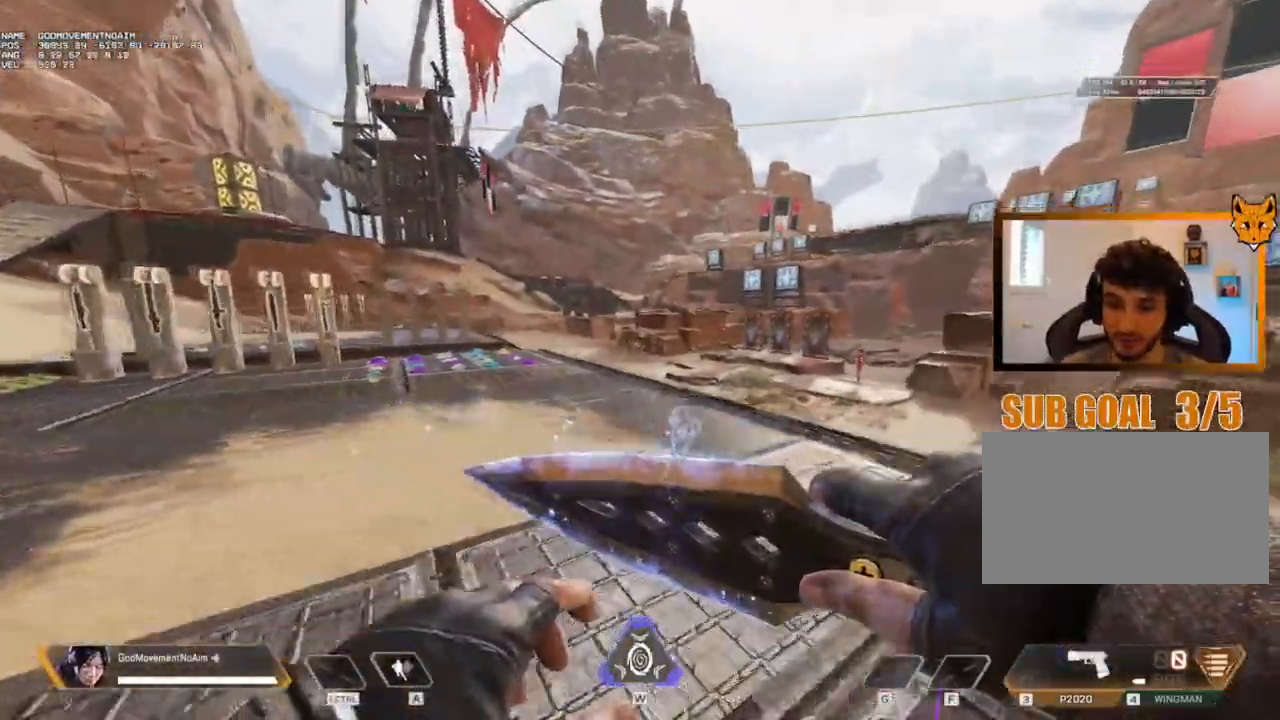
{"keys": ["q"], "mouse": [], "events": [[400, "q", "down"]]}
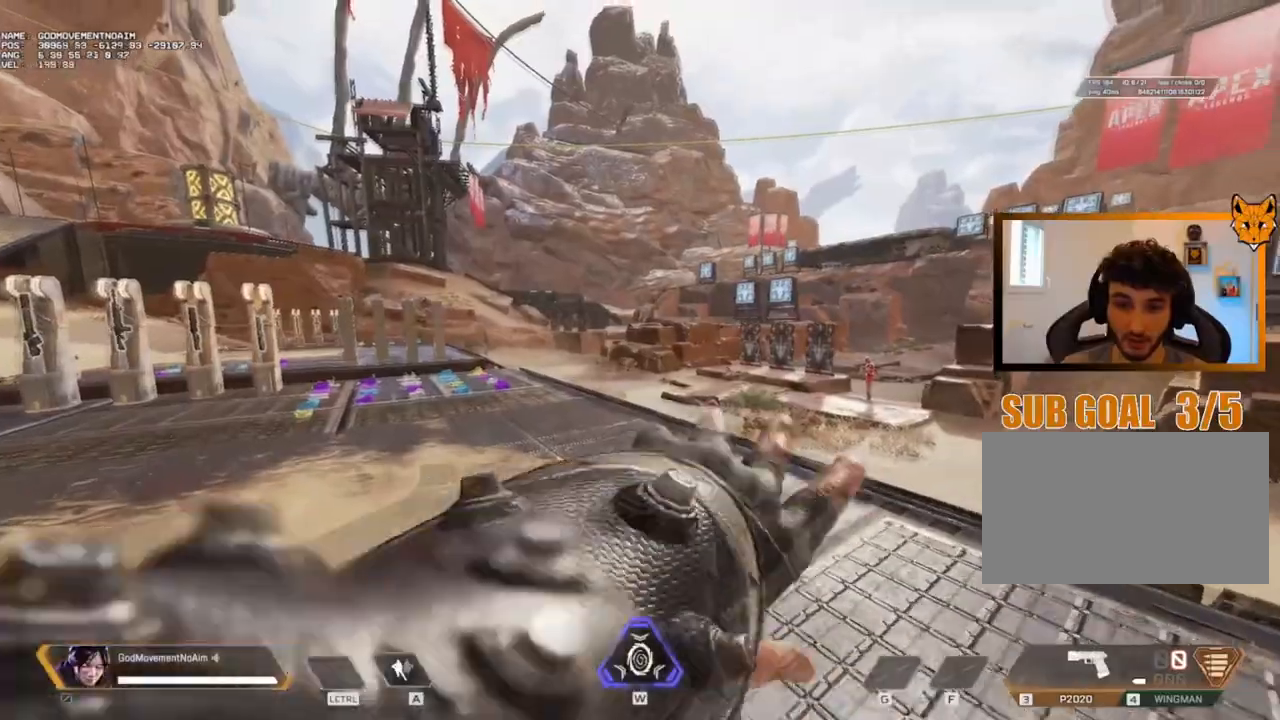
{"keys": [], "mouse": [], "events": [[300, "q", "up"]]}
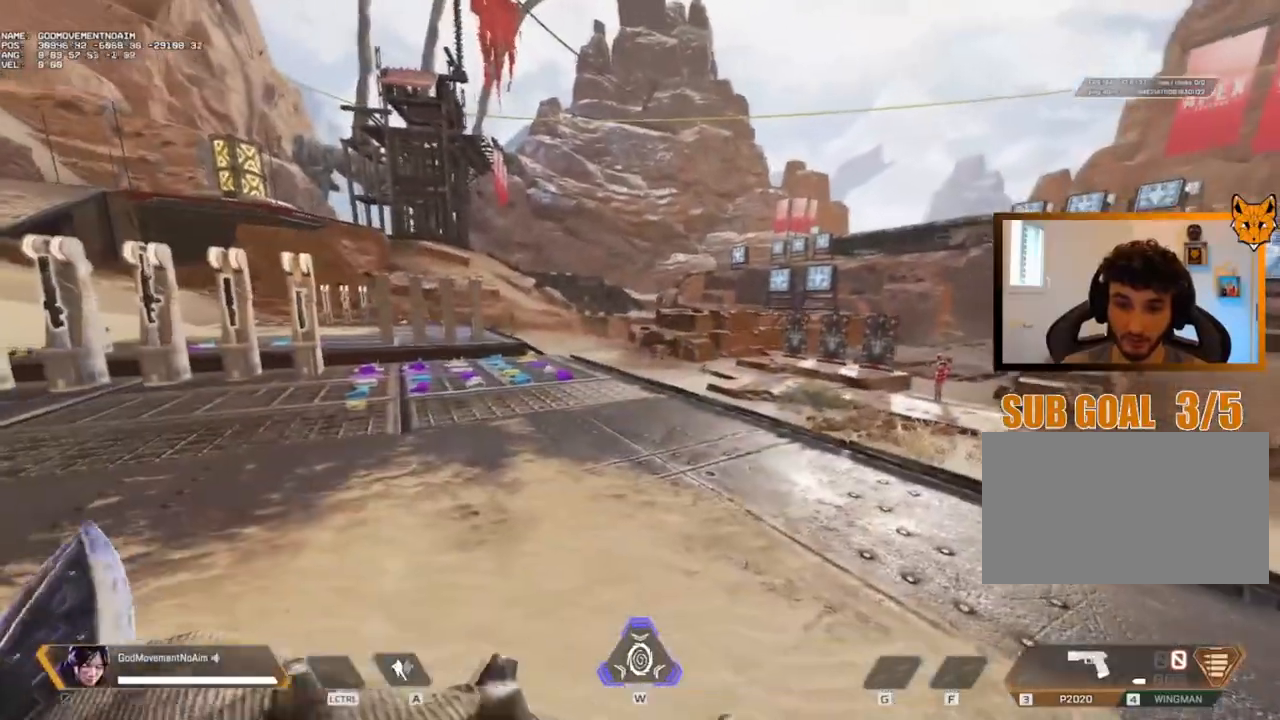
{"keys": ["shift", "z"], "mouse": [], "events": [[400, "shift", "down"], [400, "z", "down"]]}
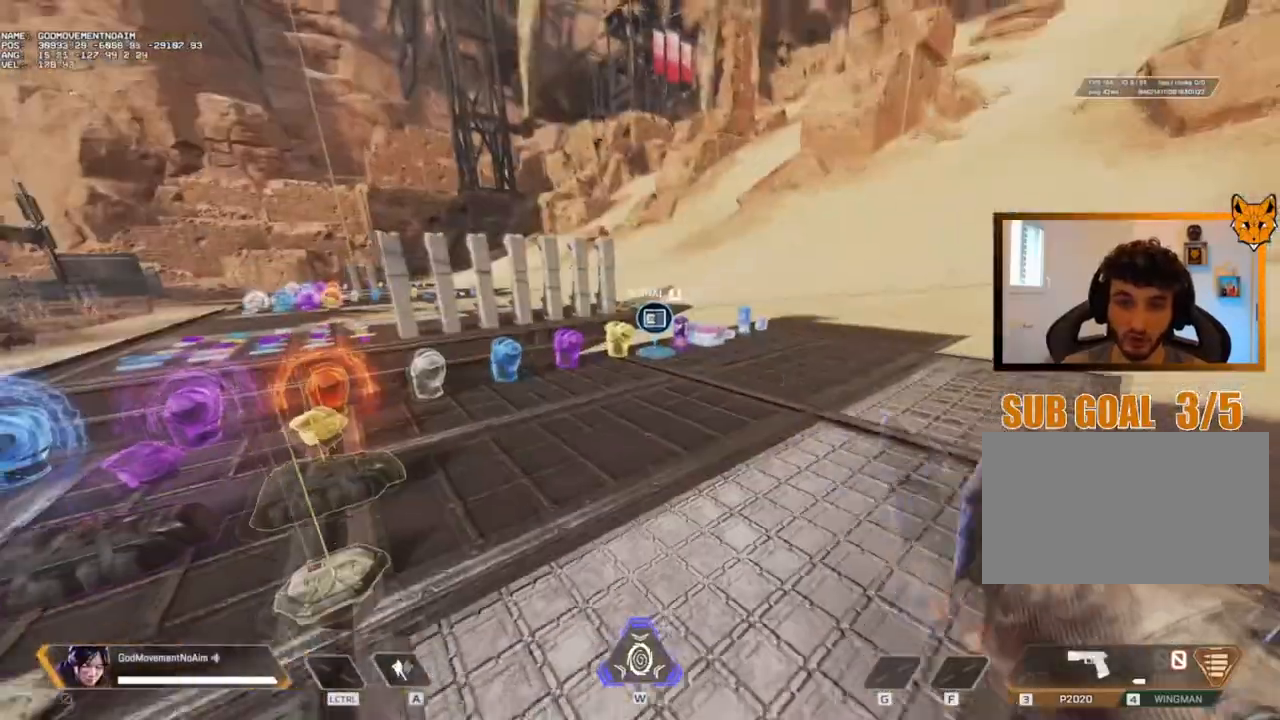
{"keys": ["shift", "z"], "mouse": [], "events": []}
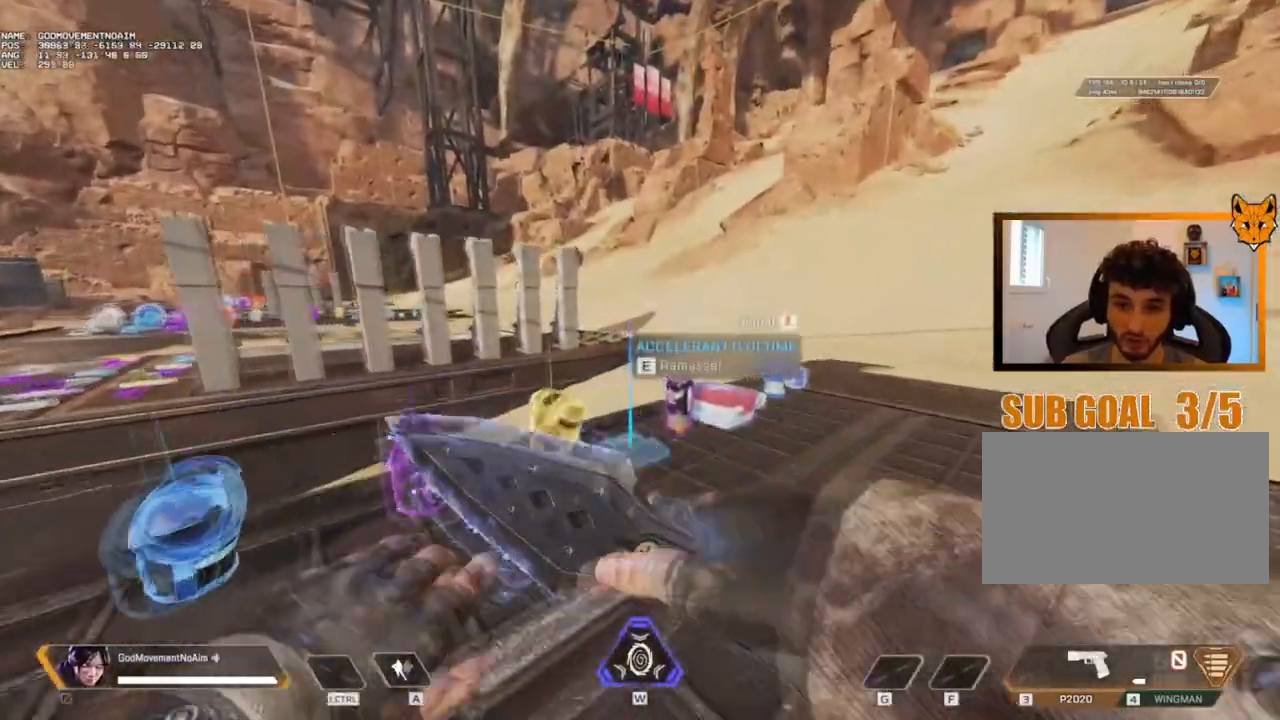
{"keys": ["shift", "v", "z"], "mouse": [], "events": [[100, "v", "down"]]}
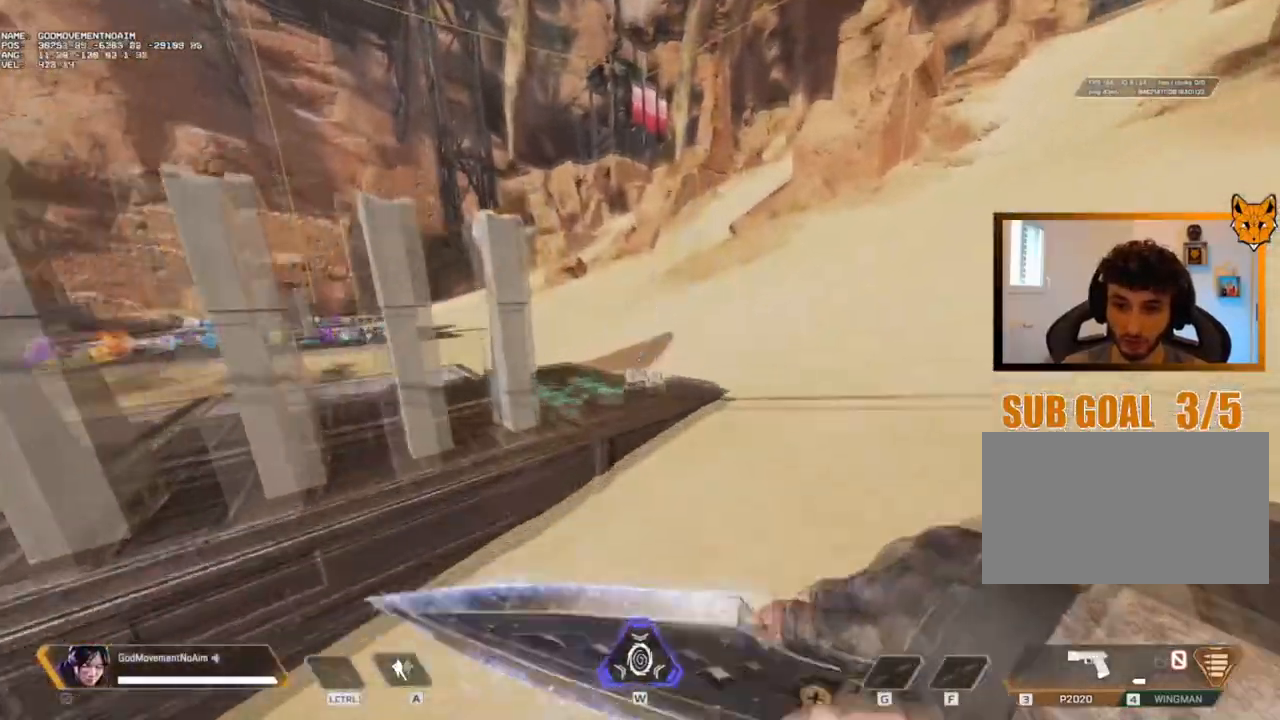
{"keys": ["shift", "z"], "mouse": [], "events": [[317, "q", "down"], [334, "v", "up"], [417, "q", "up"]]}
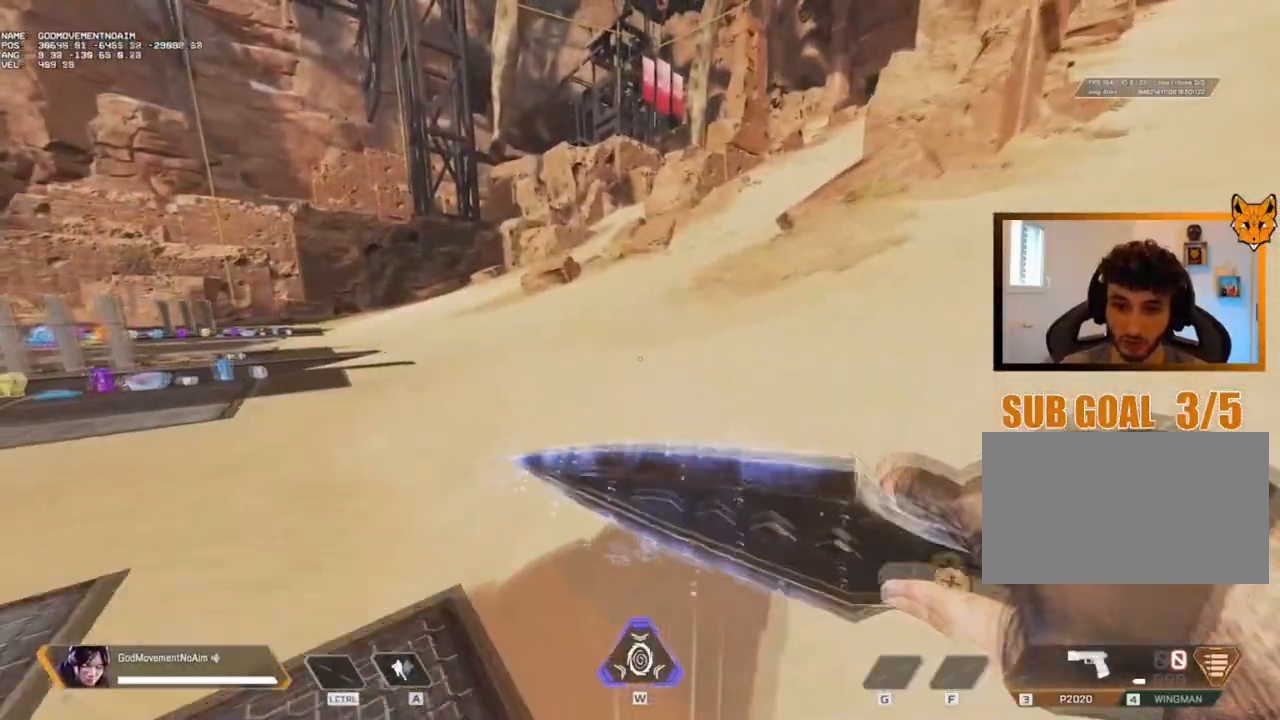
{"keys": ["z"], "mouse": [], "events": [[167, "q", "down"], [200, "z", "up"], [217, "shift", "up"], [350, "z", "down"], [450, "q", "up"]]}
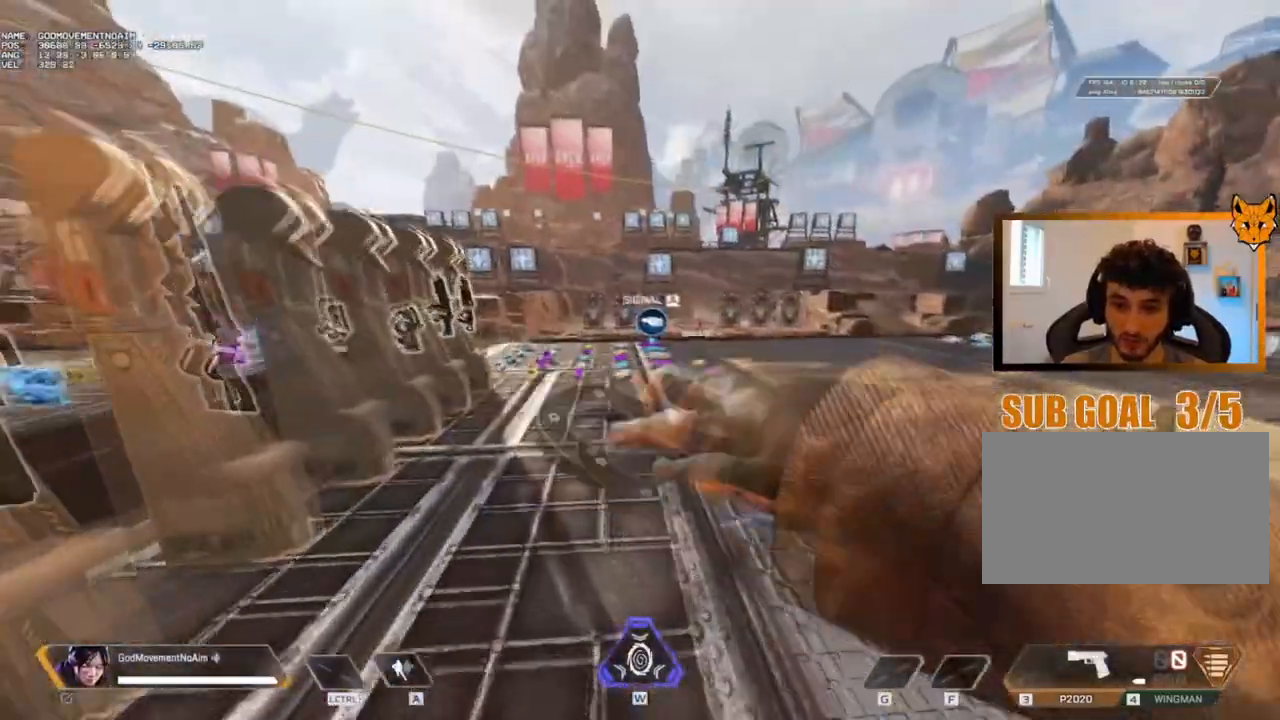
{"keys": [], "mouse": ["left"], "events": [[16, "z", "up"], [467, "mouse_left", "down"]]}
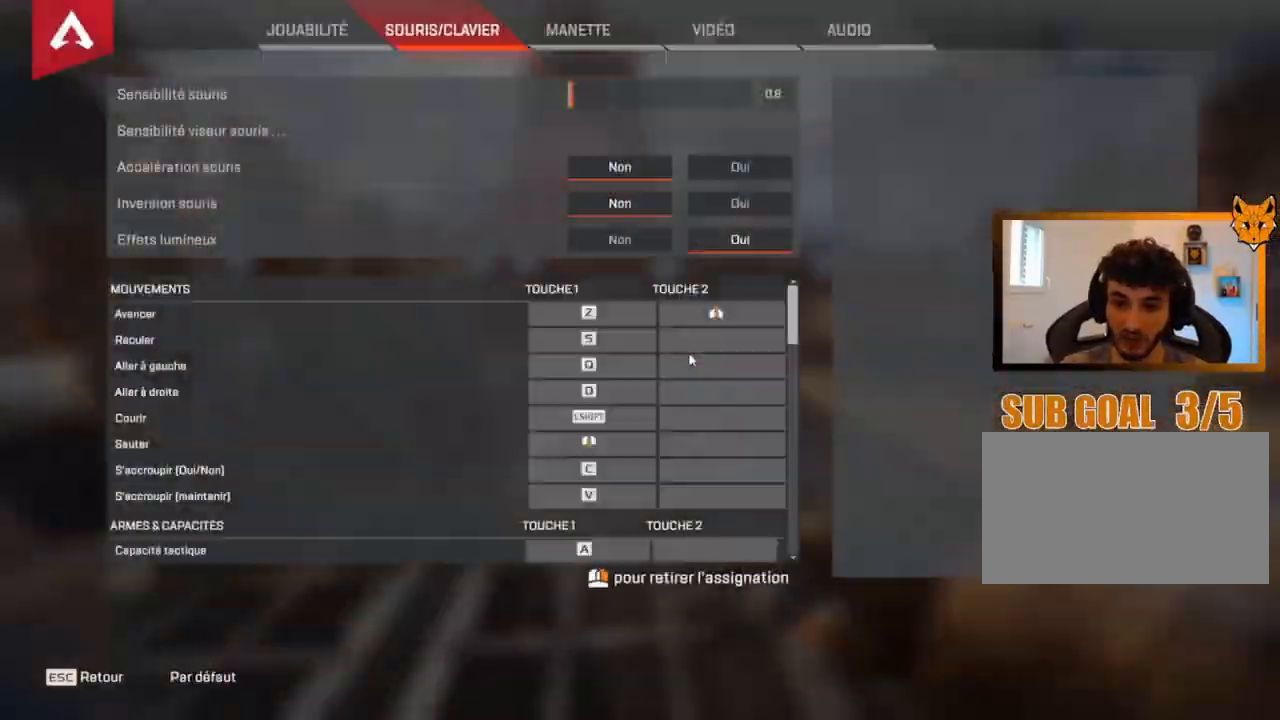
{"keys": [], "mouse": [], "events": [[50, "mouse_left", "up"]]}